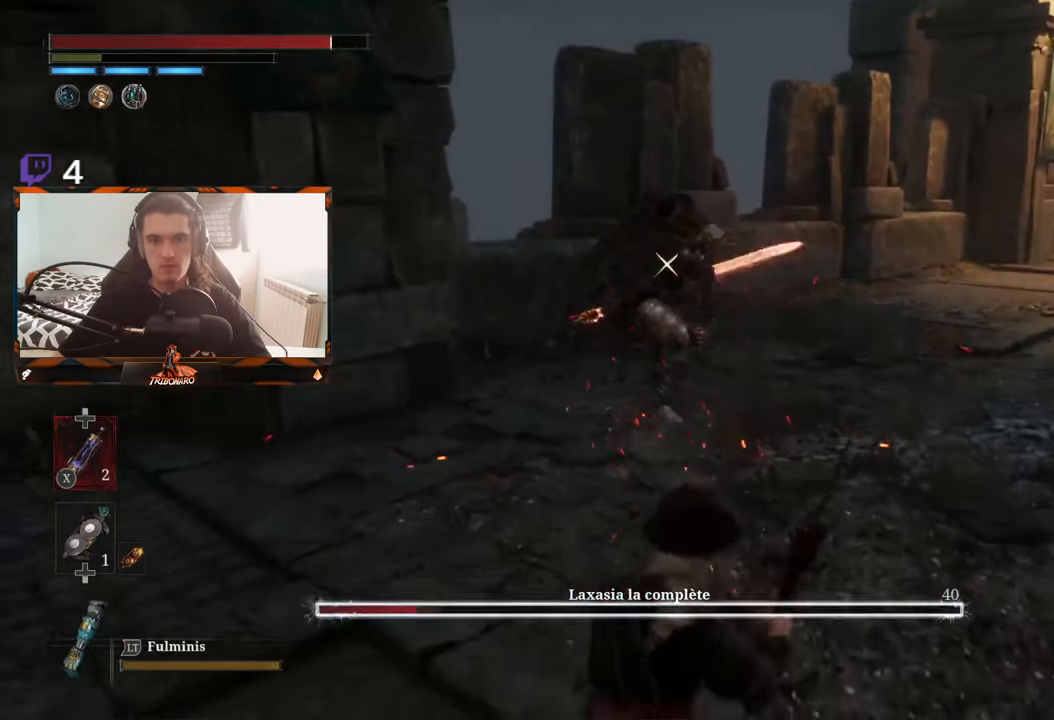
Gameplay with a controller (Xbox layout); each line is a JSON object with the inputs held at the frame after it. "events" lists button and stick changes between this image and that frame as [ms after this image, input, new state], when the widget could be followed in between.
{"buttons": ["B"], "left_stick": "up", "right_stick": "center", "events": [[67, "B", "down"]]}
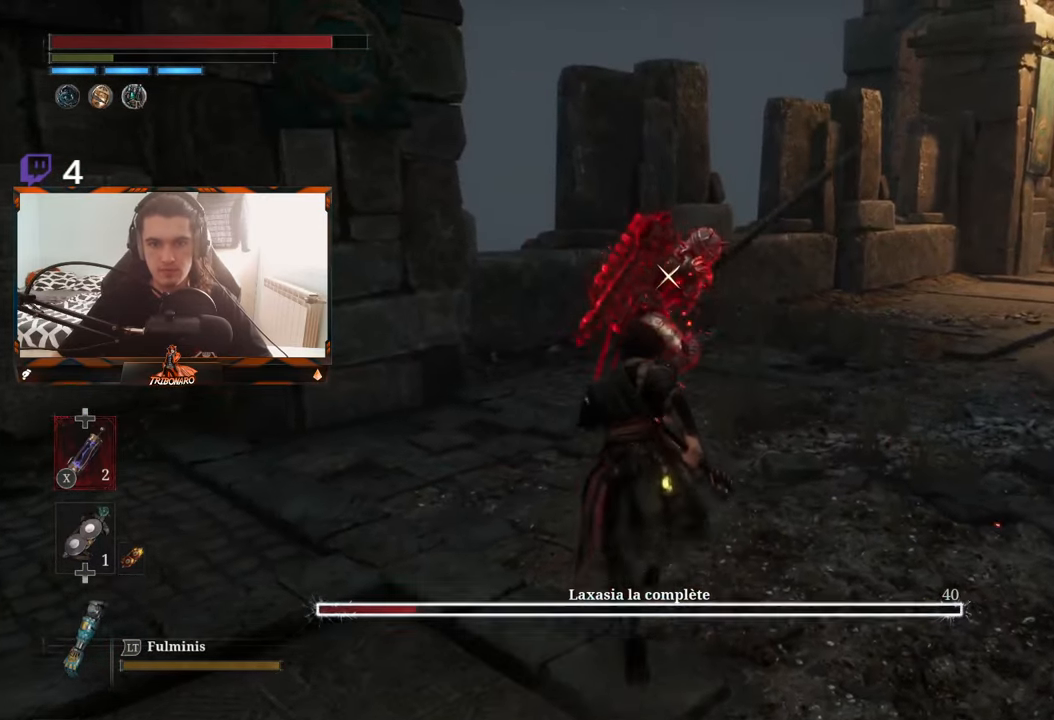
{"buttons": [], "left_stick": "center", "right_stick": "center", "events": [[283, "B", "up"], [350, "left_stick", "center"]]}
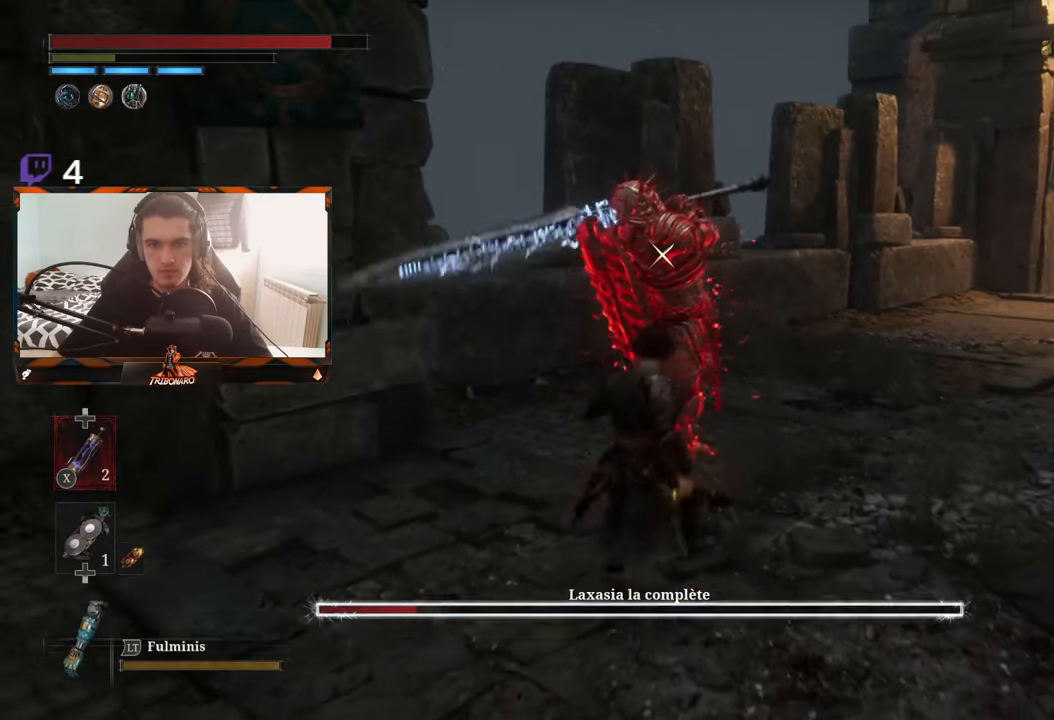
{"buttons": [], "left_stick": "center", "right_stick": "center", "events": []}
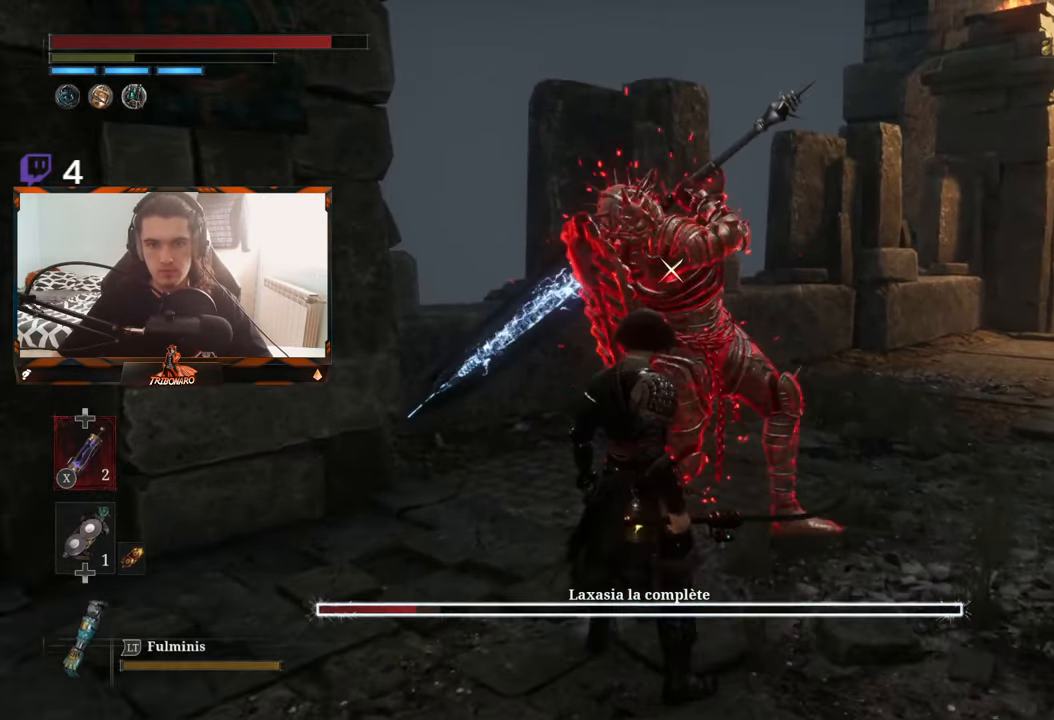
{"buttons": ["L1", "L2"], "left_stick": "center", "right_stick": "center", "events": [[500, "L1", "down"], [500, "L2", "down"]]}
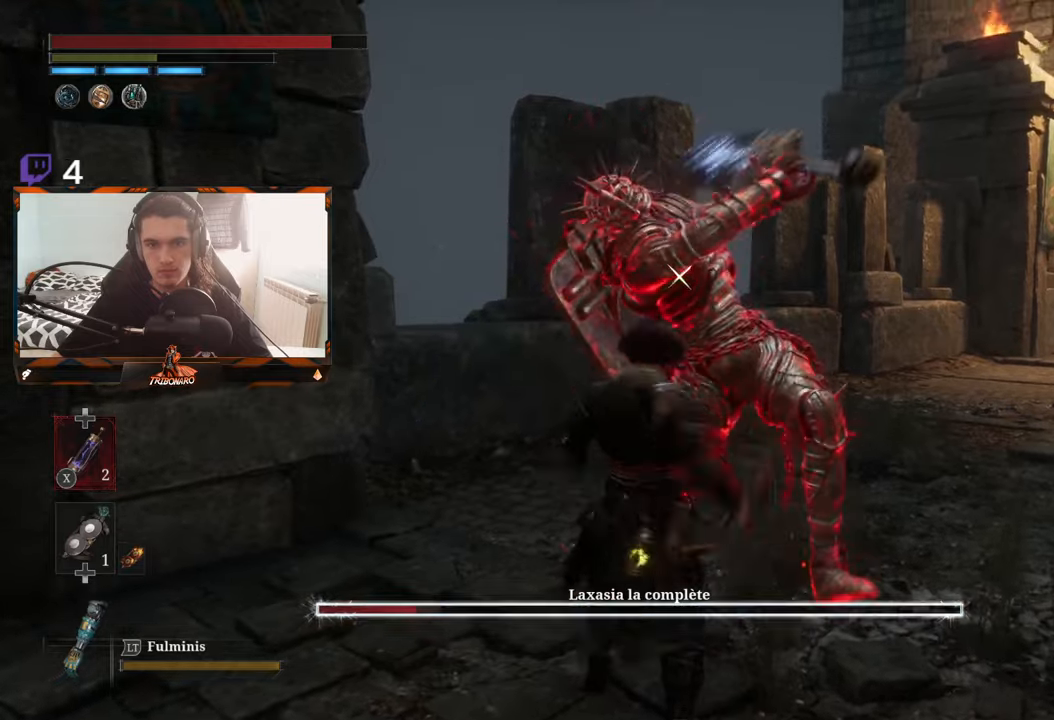
{"buttons": [], "left_stick": "up", "right_stick": "center", "events": [[150, "L2", "up"], [200, "L1", "up"], [417, "left_stick", "up"]]}
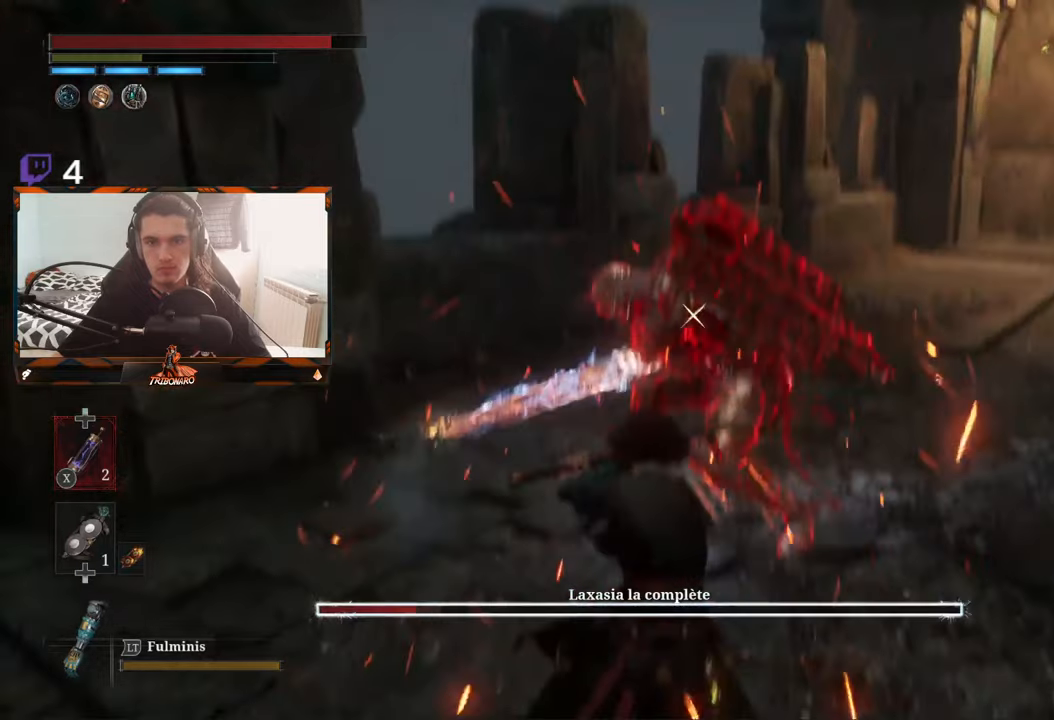
{"buttons": ["R2"], "left_stick": "up", "right_stick": "center", "events": [[184, "R2", "down"]]}
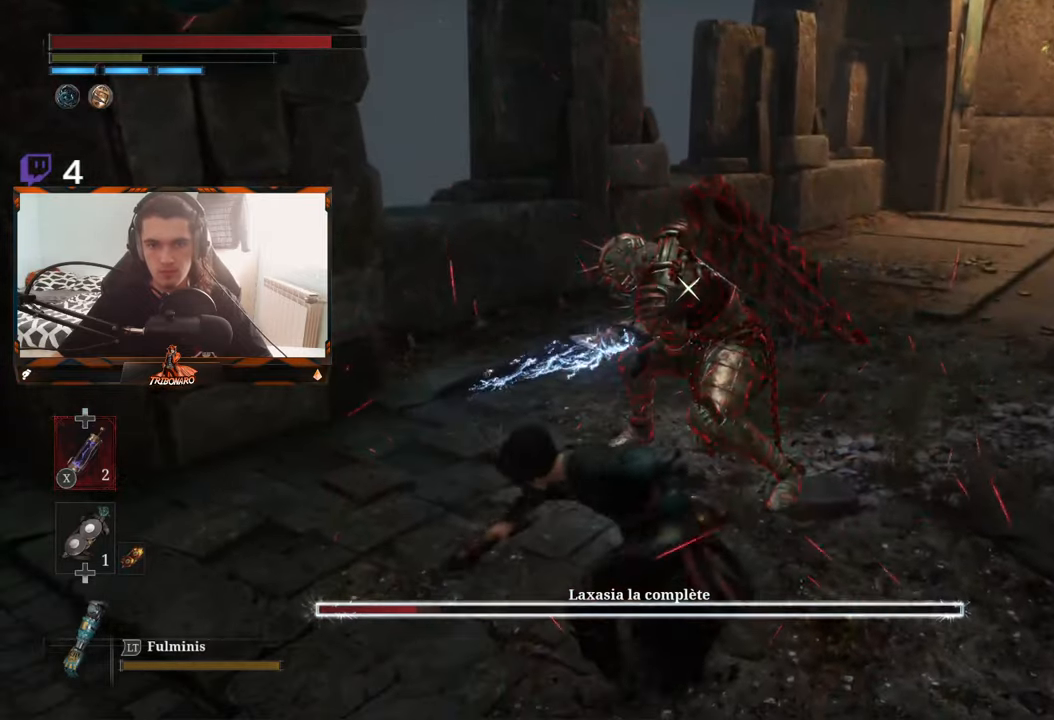
{"buttons": ["R2"], "left_stick": "up", "right_stick": "center", "events": []}
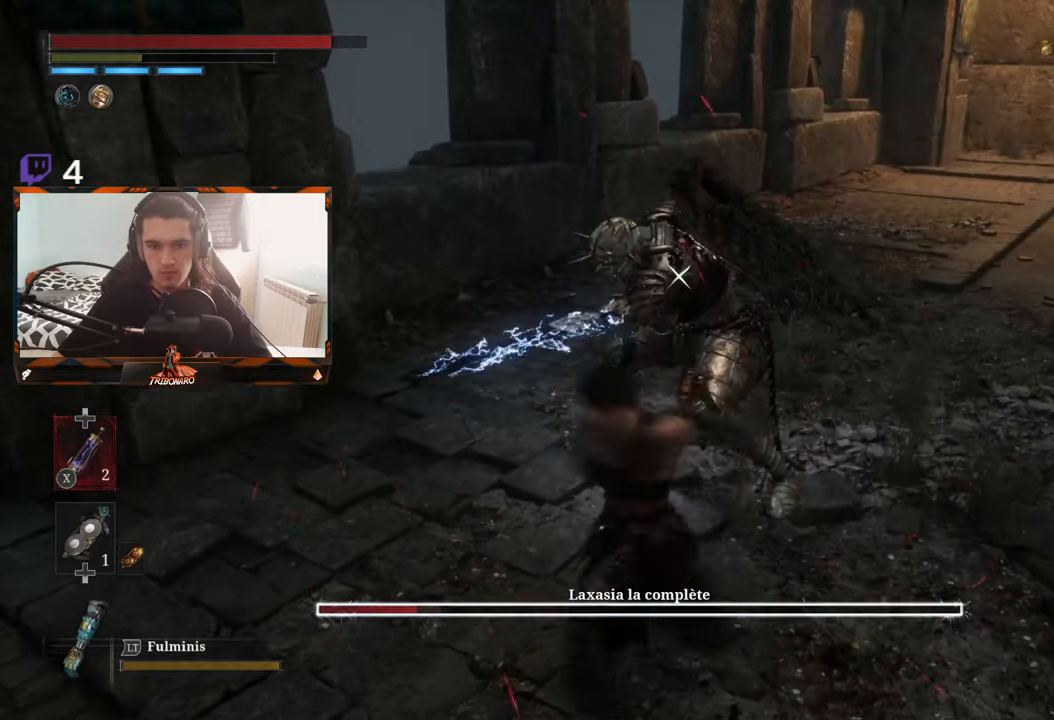
{"buttons": [], "left_stick": "center", "right_stick": "center", "events": [[284, "left_stick", "center"], [400, "R2", "up"]]}
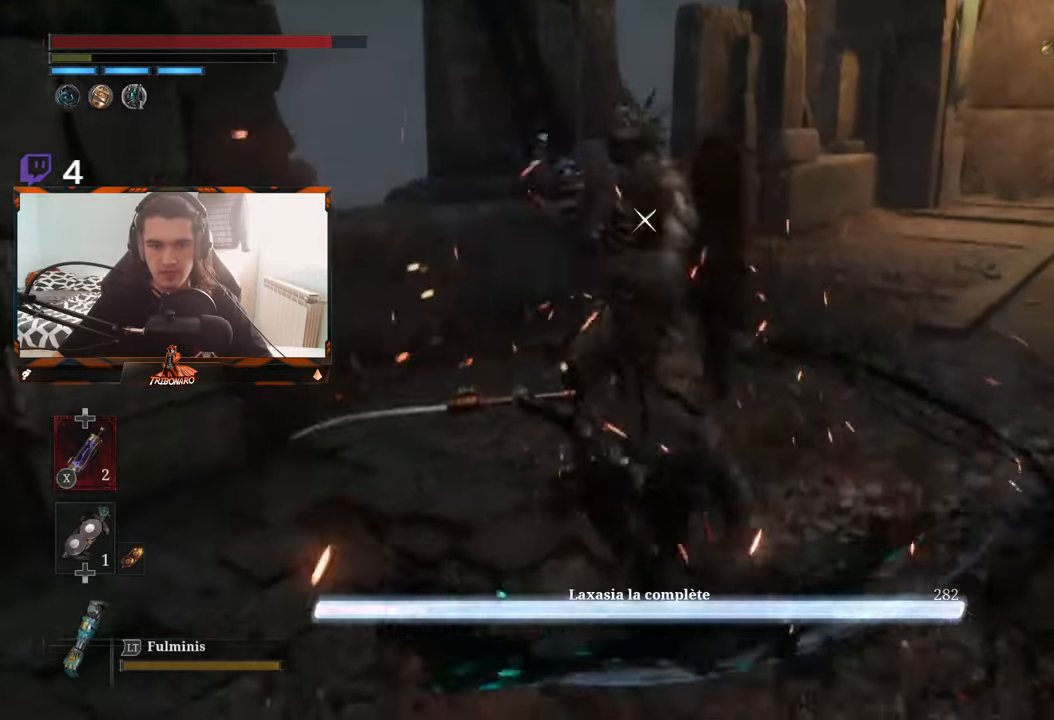
{"buttons": [], "left_stick": "down-right", "right_stick": "center", "events": [[84, "DPAD_DOWN", "down"], [184, "DPAD_DOWN", "up"], [500, "left_stick", "down-right"]]}
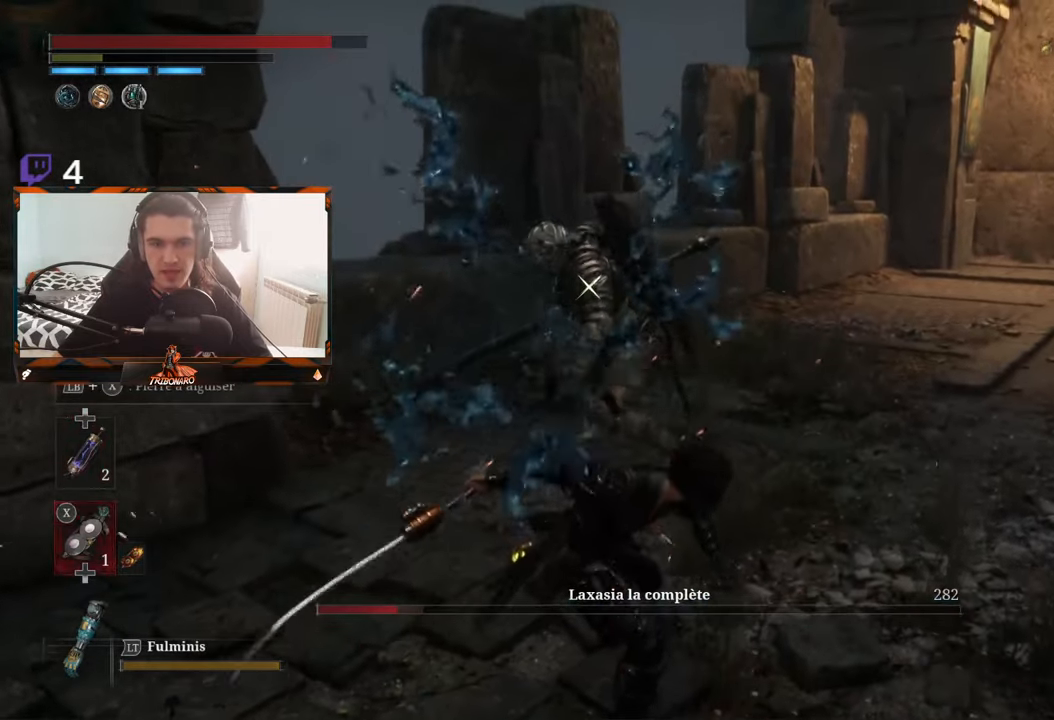
{"buttons": ["R1"], "left_stick": "up", "right_stick": "center", "events": [[184, "left_stick", "down"], [300, "left_stick", "center"], [367, "left_stick", "up"], [484, "R1", "down"]]}
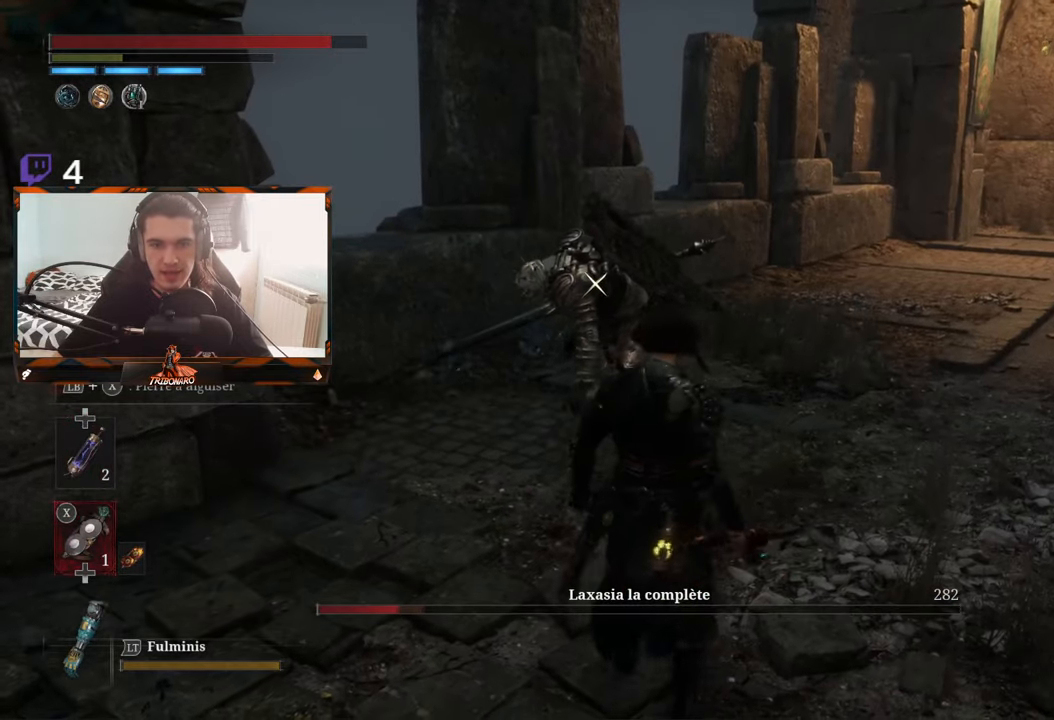
{"buttons": [], "left_stick": "up", "right_stick": "center", "events": [[84, "R1", "up"]]}
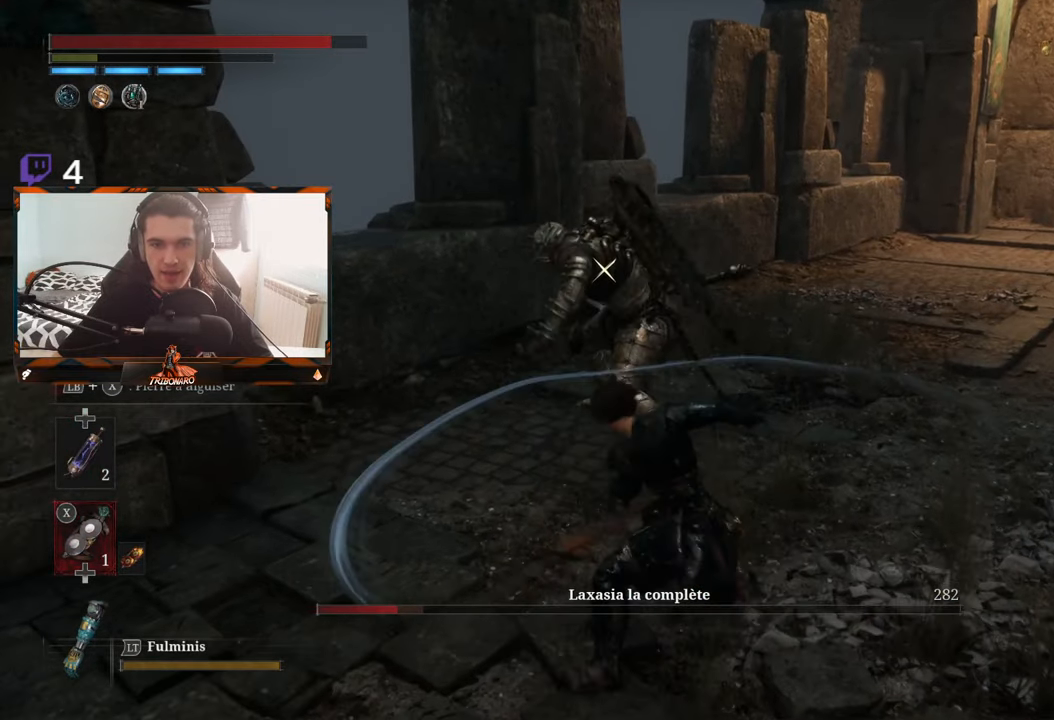
{"buttons": [], "left_stick": "up", "right_stick": "center", "events": [[117, "left_stick", "center"], [184, "left_stick", "up"], [217, "R1", "down"], [334, "R1", "up"]]}
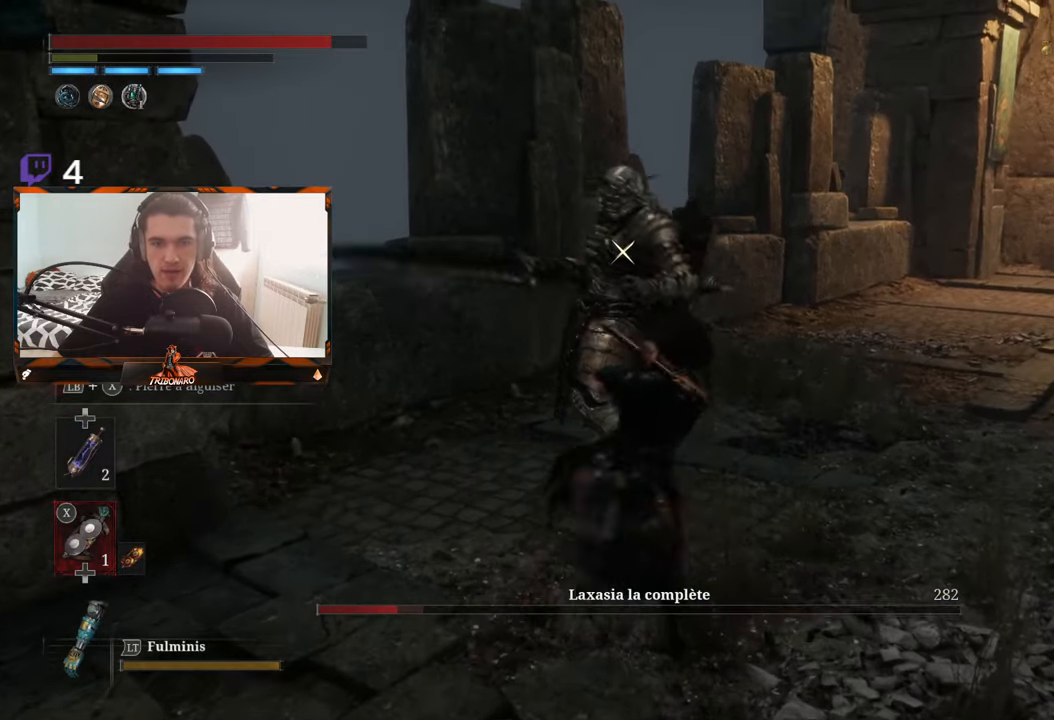
{"buttons": [], "left_stick": "right", "right_stick": "center", "events": [[17, "left_stick", "center"], [184, "left_stick", "right"]]}
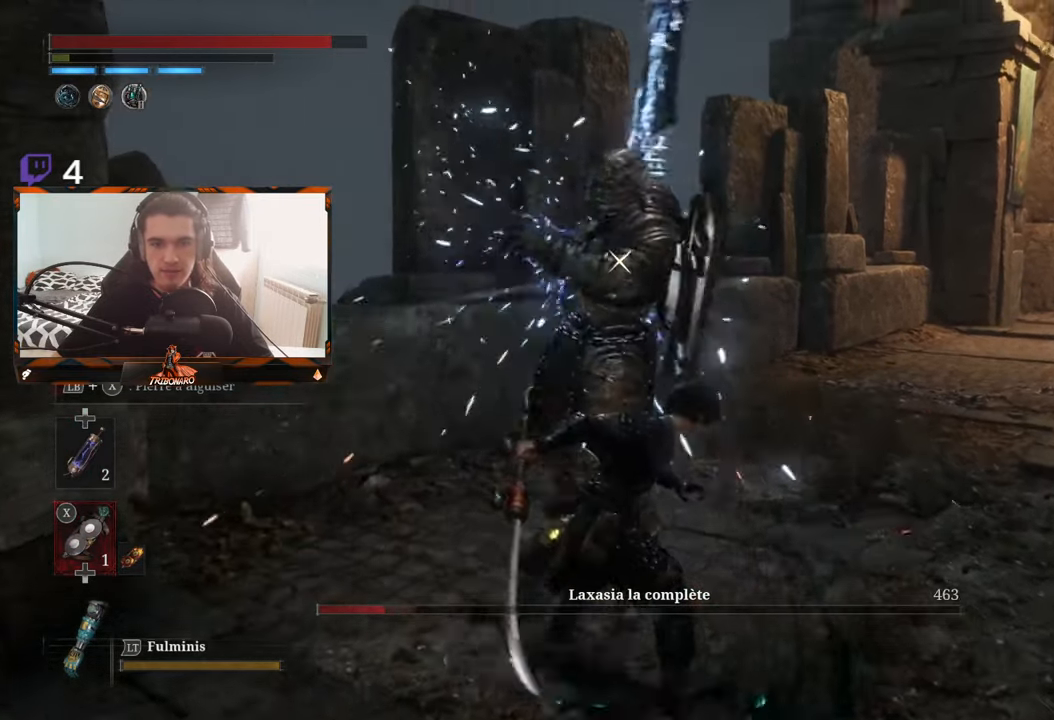
{"buttons": ["B"], "left_stick": "right", "right_stick": "center", "events": [[383, "B", "down"]]}
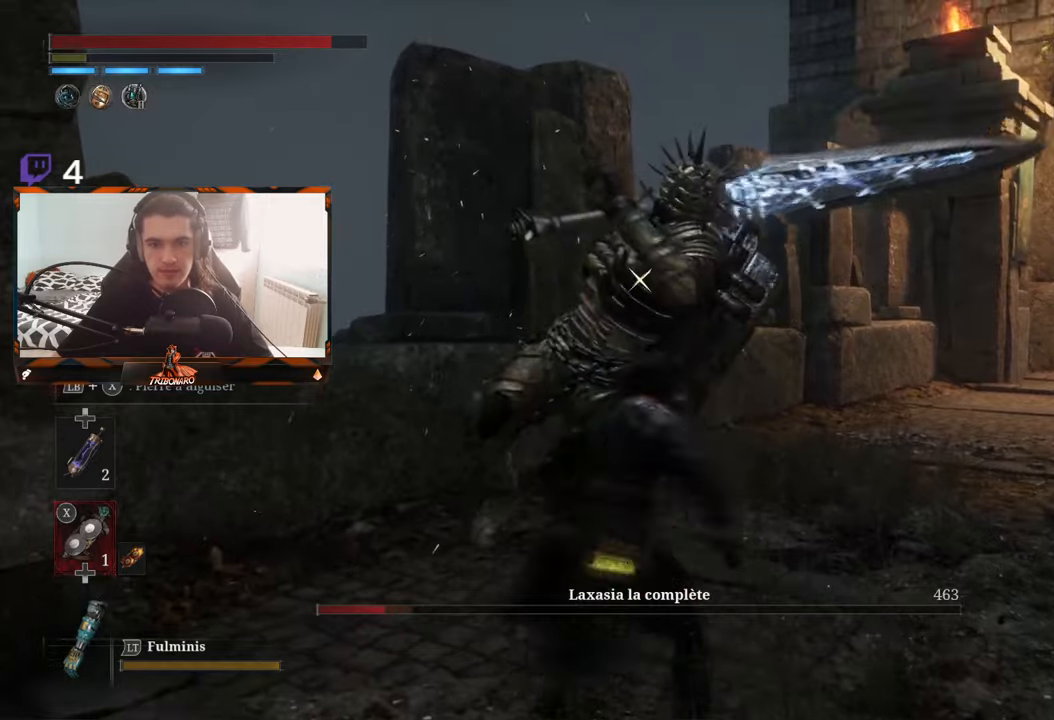
{"buttons": [], "left_stick": "up-right", "right_stick": "center", "events": [[16, "B", "up"], [83, "left_stick", "up-right"], [166, "B", "down"], [266, "B", "up"], [316, "B", "down"], [400, "B", "up"]]}
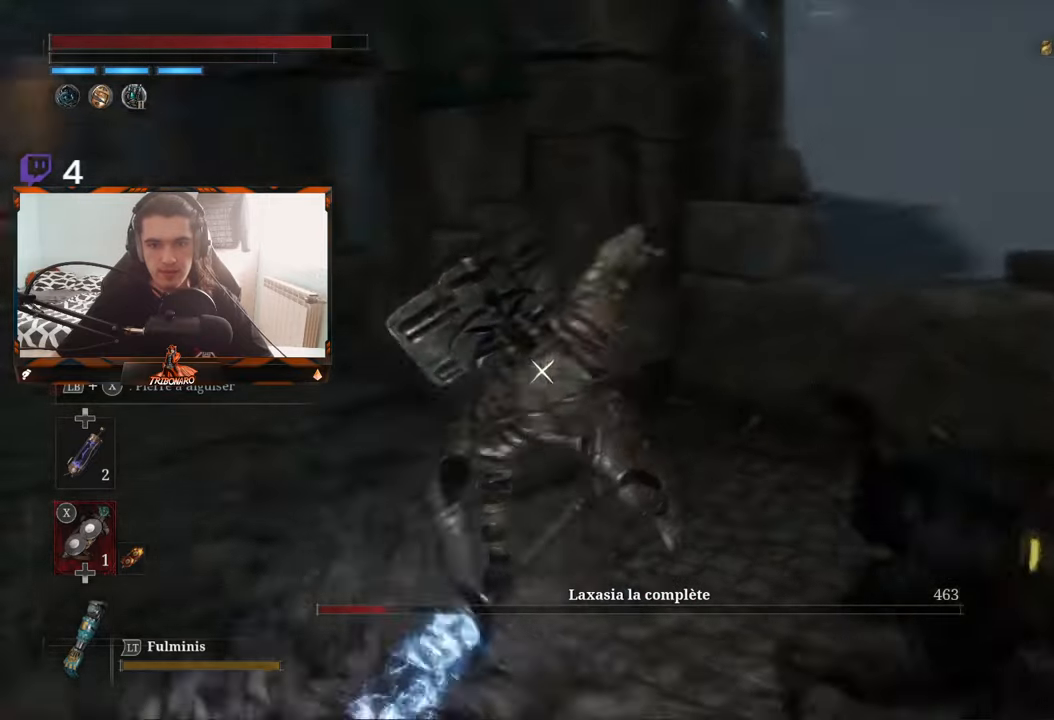
{"buttons": [], "left_stick": "up-left", "right_stick": "center", "events": [[183, "left_stick", "up-left"]]}
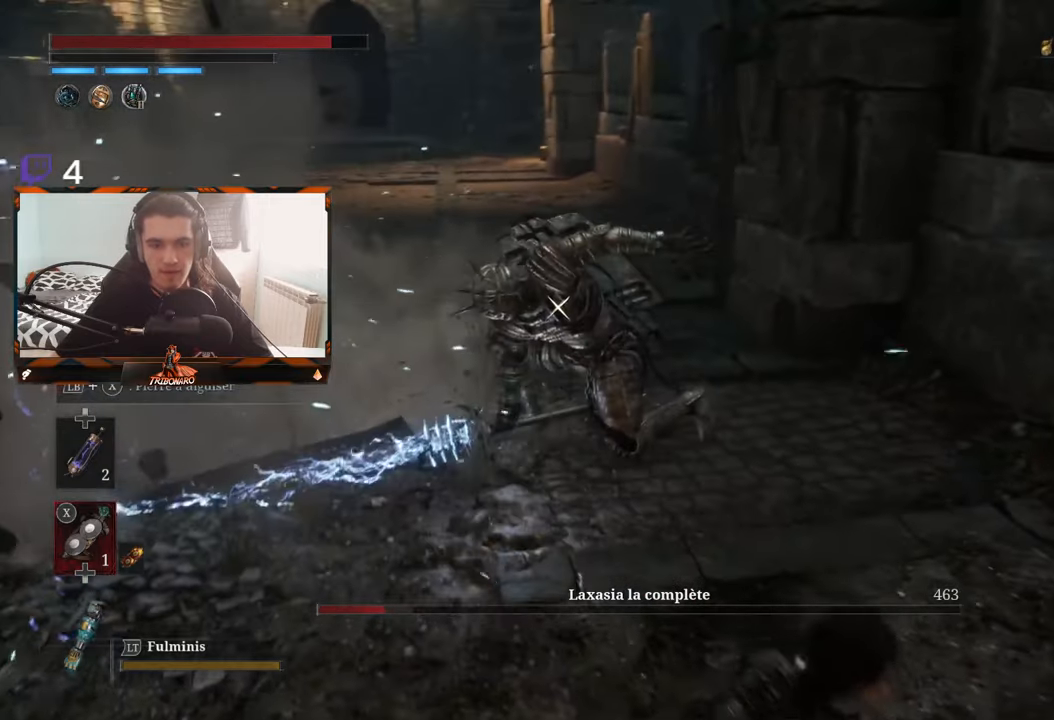
{"buttons": ["X", "L1"], "left_stick": "up-left", "right_stick": "center", "events": [[333, "L1", "down"], [383, "L2", "down"], [483, "L2", "up"], [483, "X", "down"]]}
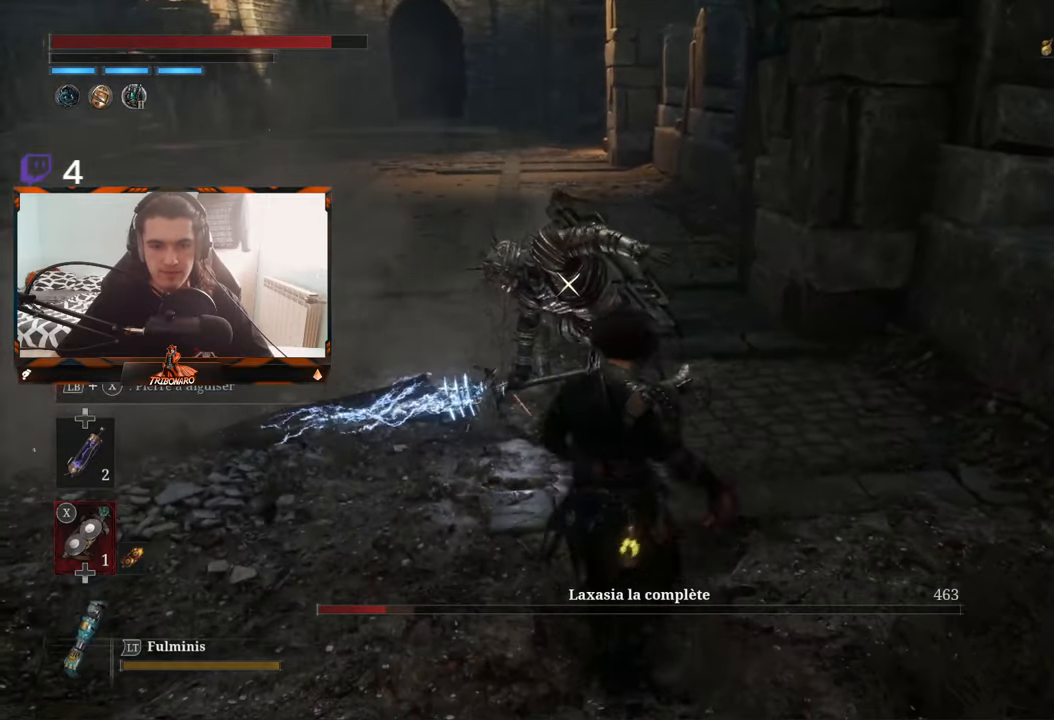
{"buttons": ["X", "L1"], "left_stick": "up-left", "right_stick": "center", "events": []}
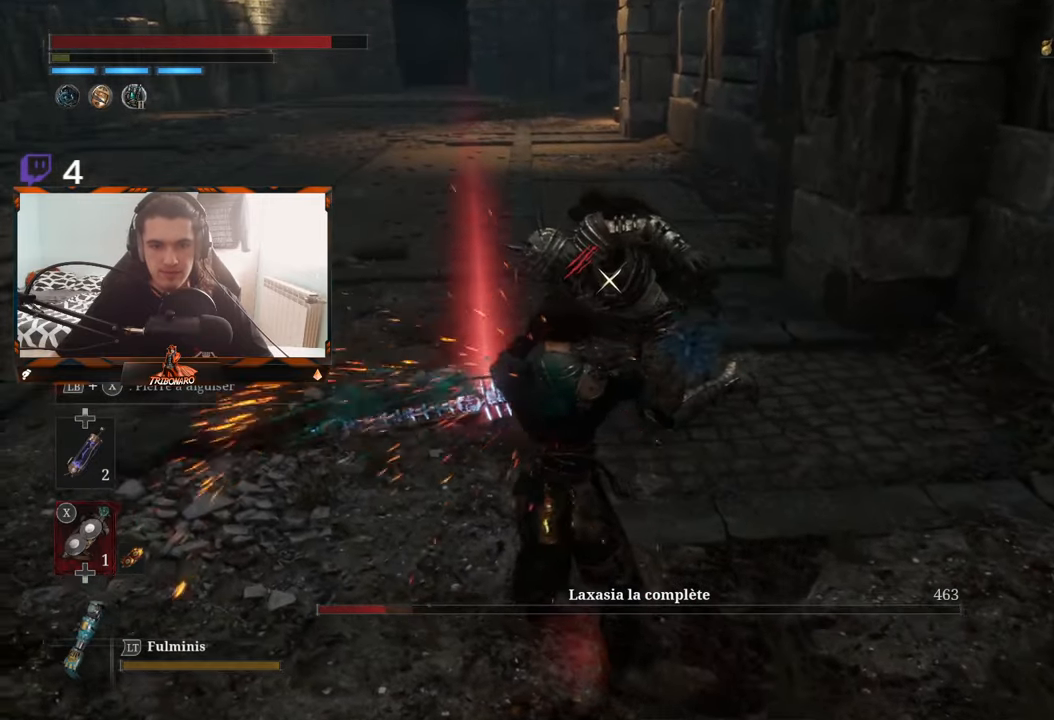
{"buttons": ["X", "L1"], "left_stick": "up-left", "right_stick": "center", "events": []}
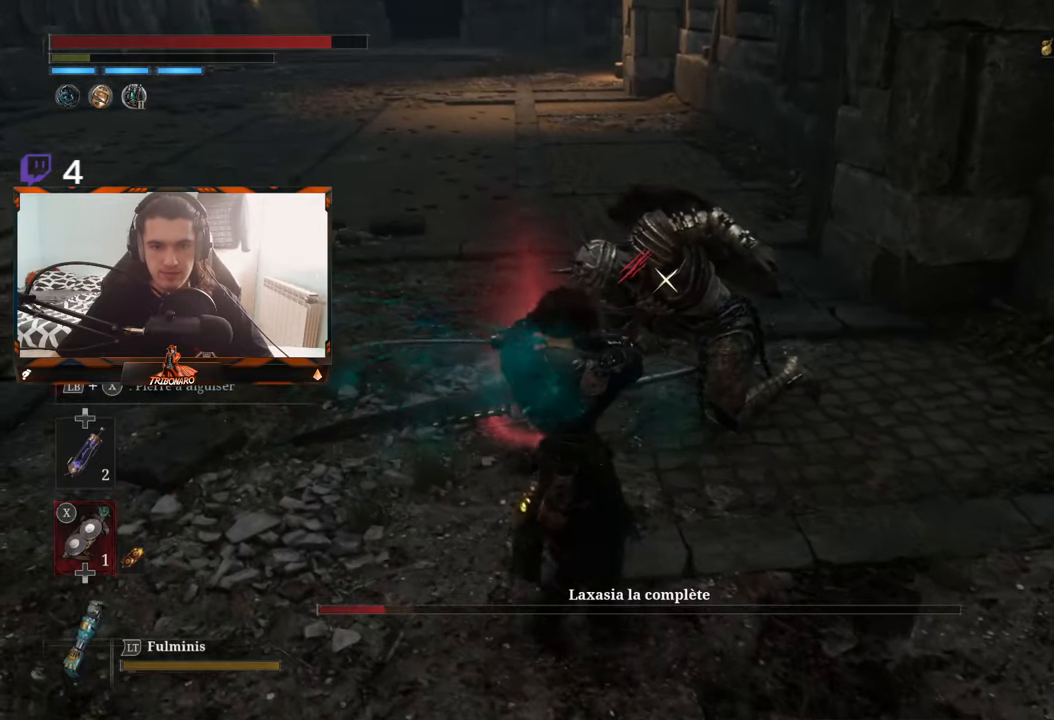
{"buttons": ["X", "L1"], "left_stick": "up-left", "right_stick": "center", "events": []}
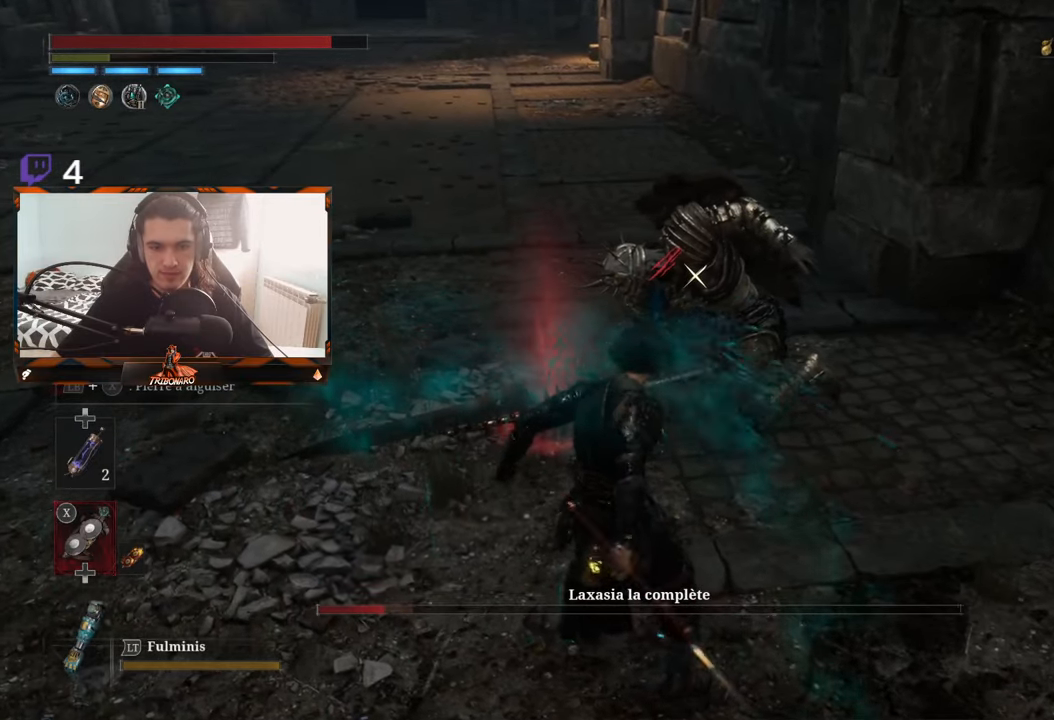
{"buttons": [], "left_stick": "up-left", "right_stick": "center", "events": [[66, "L1", "up"], [150, "X", "up"]]}
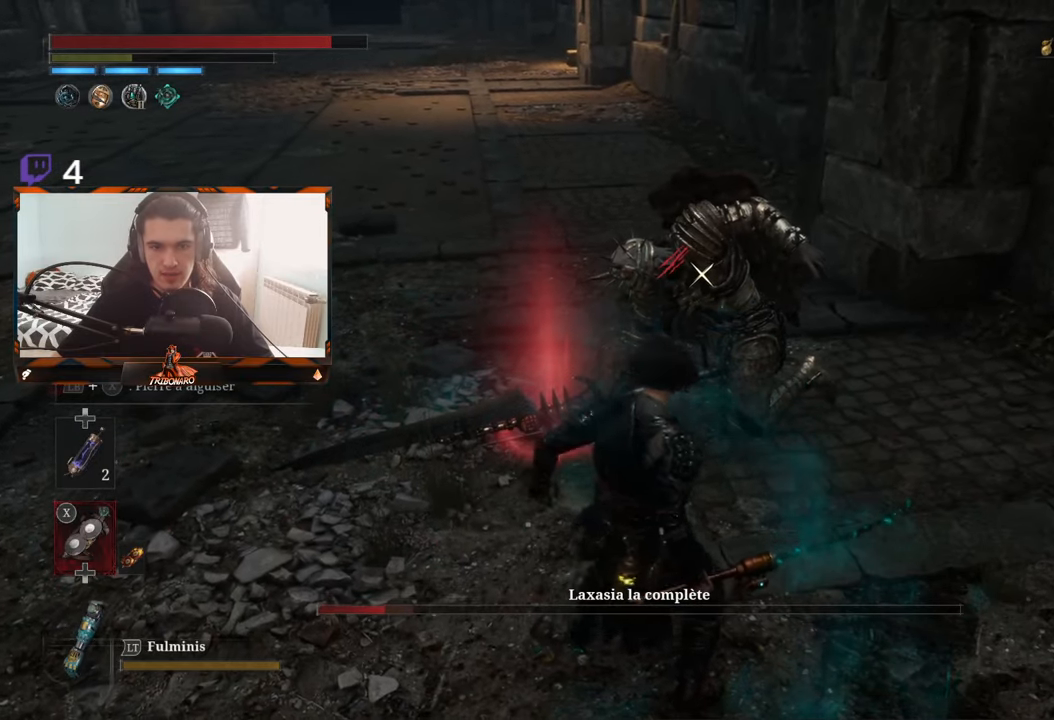
{"buttons": [], "left_stick": "up-left", "right_stick": "center", "events": []}
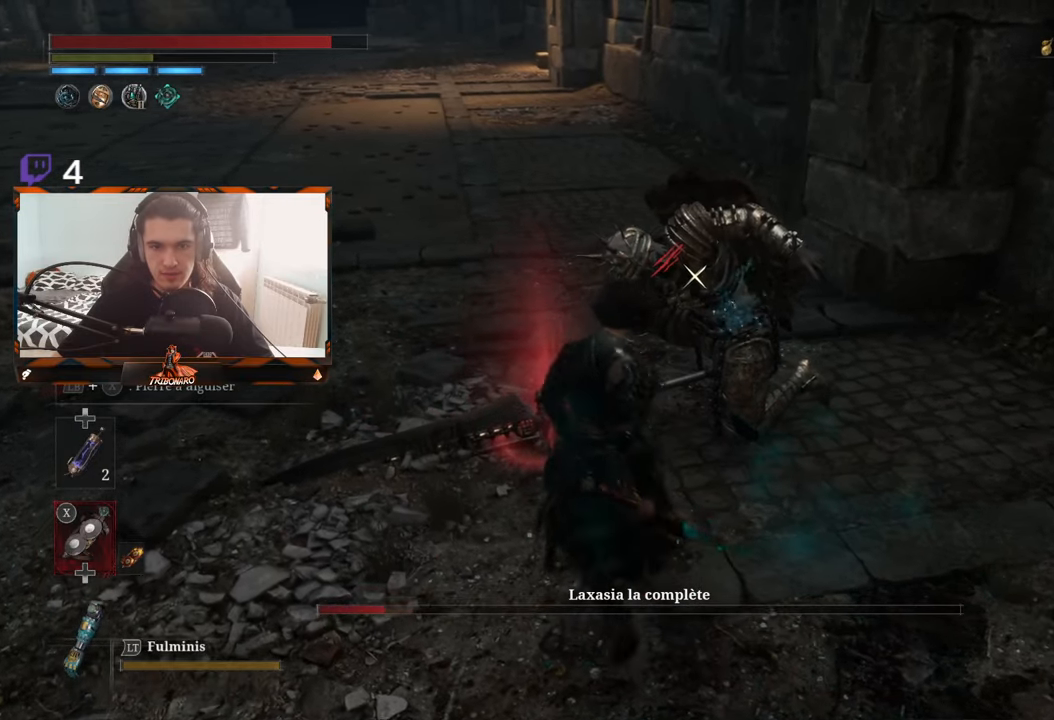
{"buttons": ["R1"], "left_stick": "up-left", "right_stick": "center", "events": [[466, "R1", "down"]]}
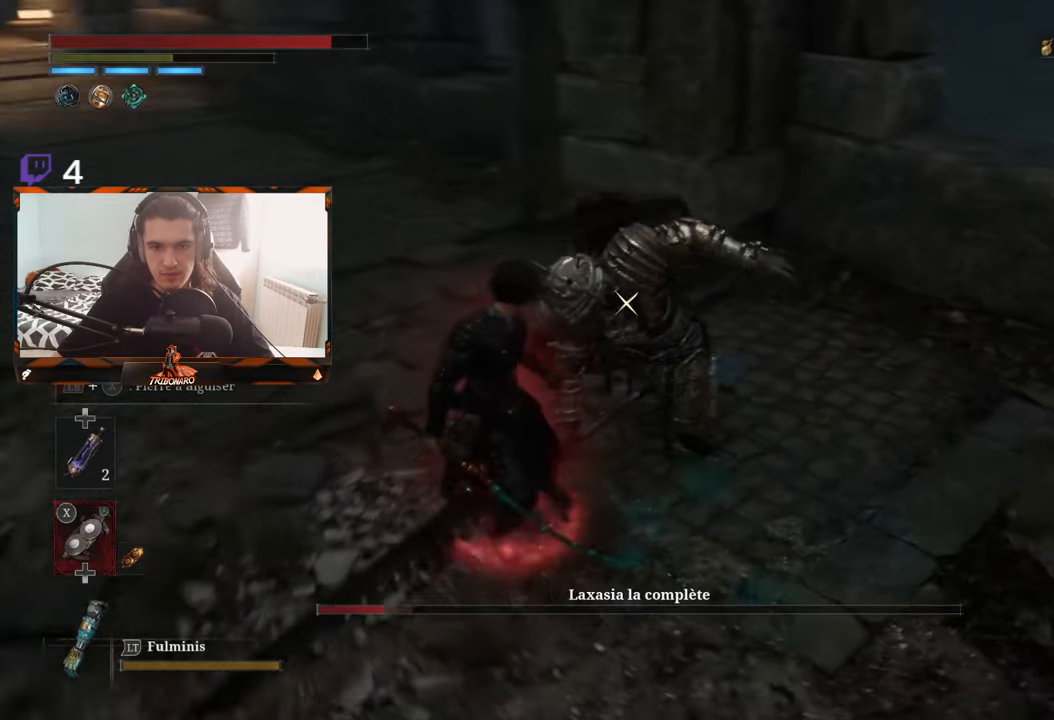
{"buttons": [], "left_stick": "center", "right_stick": "center", "events": [[66, "left_stick", "center"], [83, "R1", "up"], [300, "DPAD_UP", "down"], [400, "DPAD_UP", "up"]]}
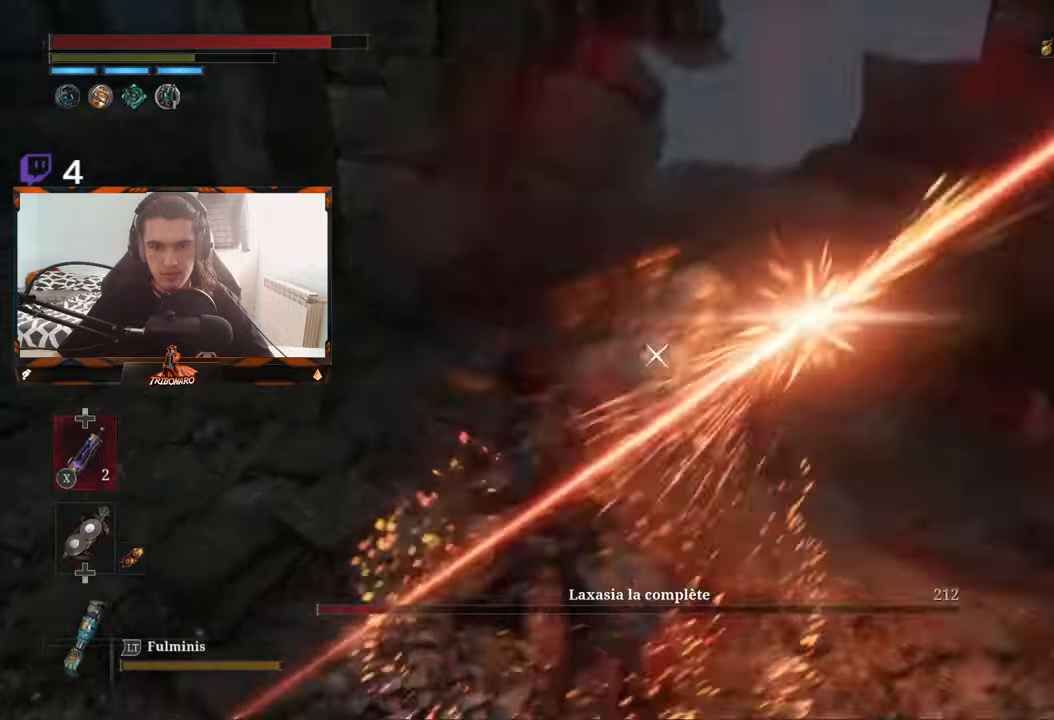
{"buttons": [], "left_stick": "center", "right_stick": "center", "events": []}
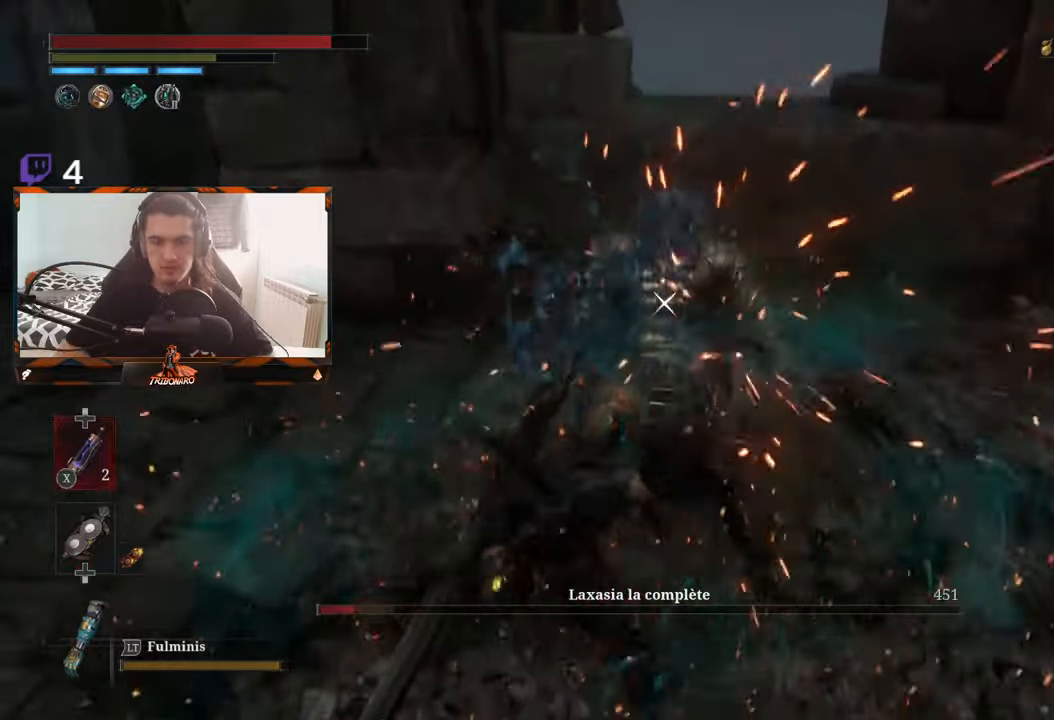
{"buttons": [], "left_stick": "center", "right_stick": "center", "events": []}
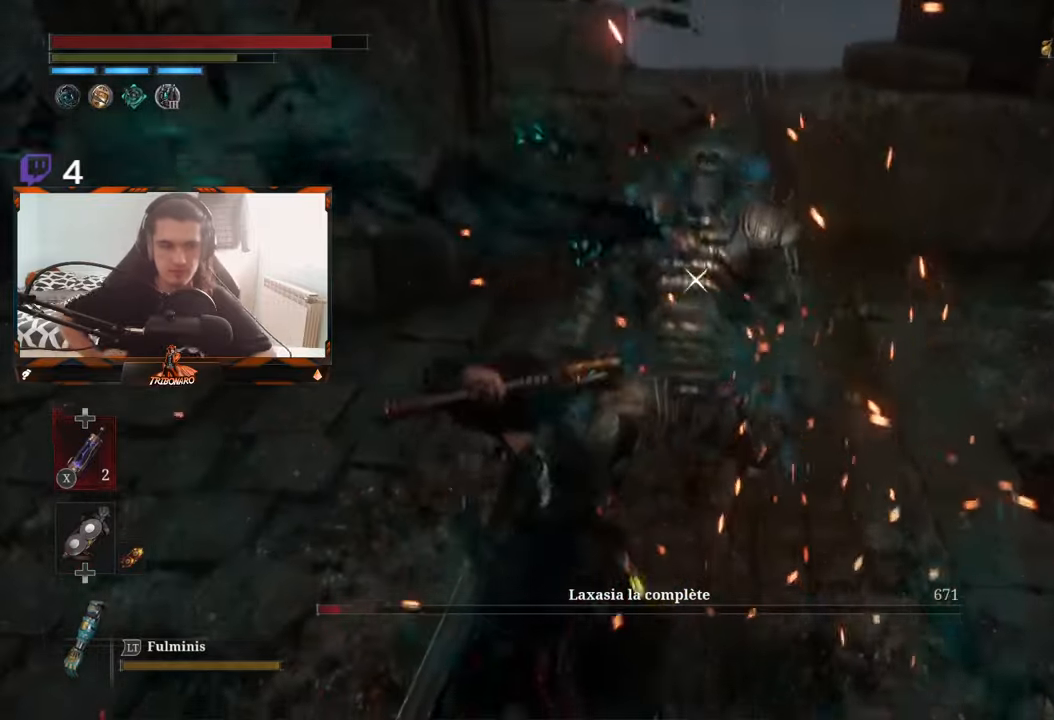
{"buttons": [], "left_stick": "center", "right_stick": "center", "events": []}
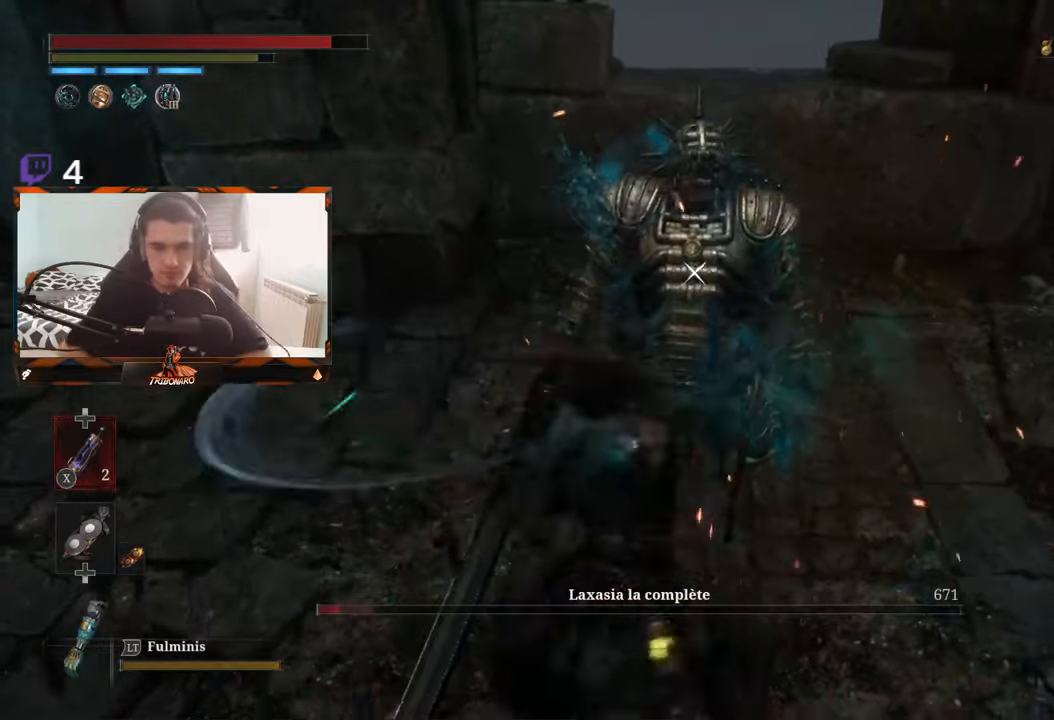
{"buttons": [], "left_stick": "center", "right_stick": "center", "events": []}
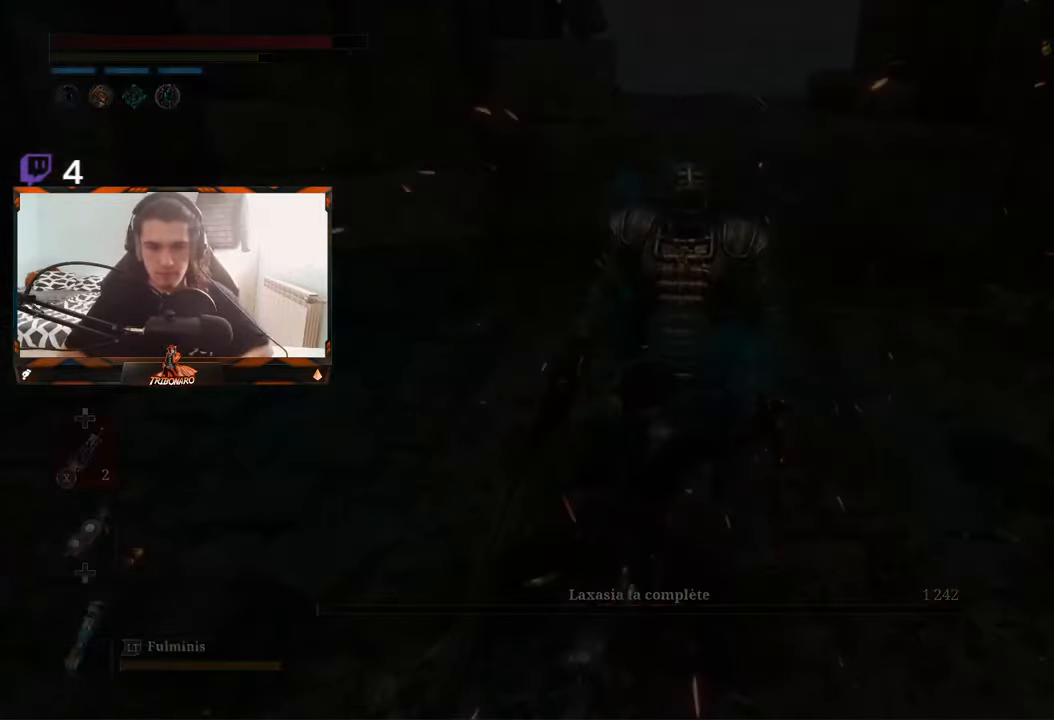
{"buttons": ["A"], "left_stick": "center", "right_stick": "center", "events": [[483, "A", "down"]]}
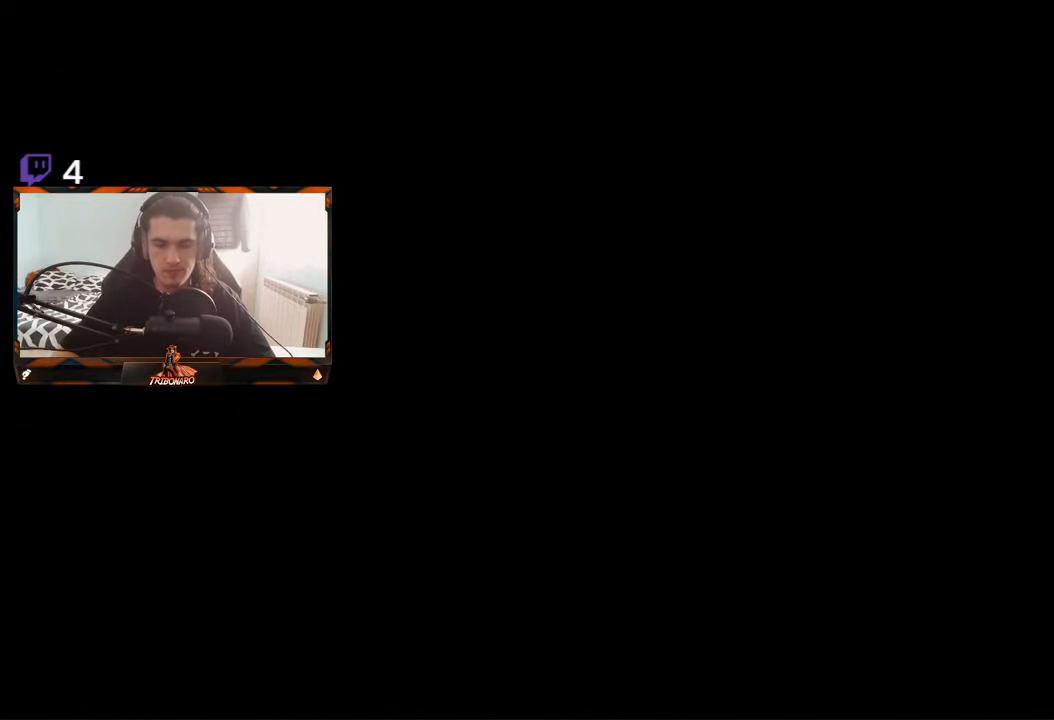
{"buttons": ["A"], "left_stick": "center", "right_stick": "center", "events": [[100, "A", "up"], [117, "A", "down"], [200, "A", "up"], [250, "A", "down"]]}